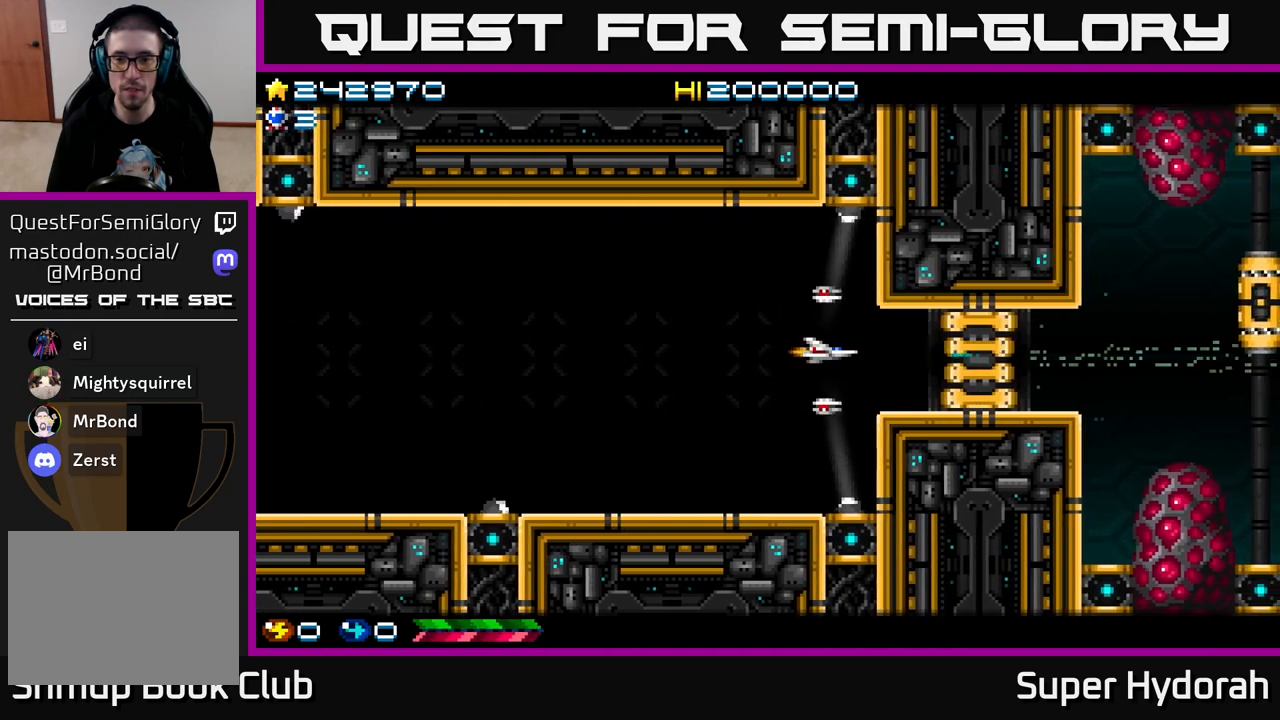
Gameplay with a controller (Xbox layout); each line is a JSON object with the inputs held at the frame after it. "events" lists button and stick changes between this image and that frame as [ms after this image, input, new state], when the widget could be followed in between. Not read: L3 R3 right_stick.
{"buttons": ["DPAD_DOWN"], "left_stick": "center", "events": [[483, "DPAD_DOWN", "down"]]}
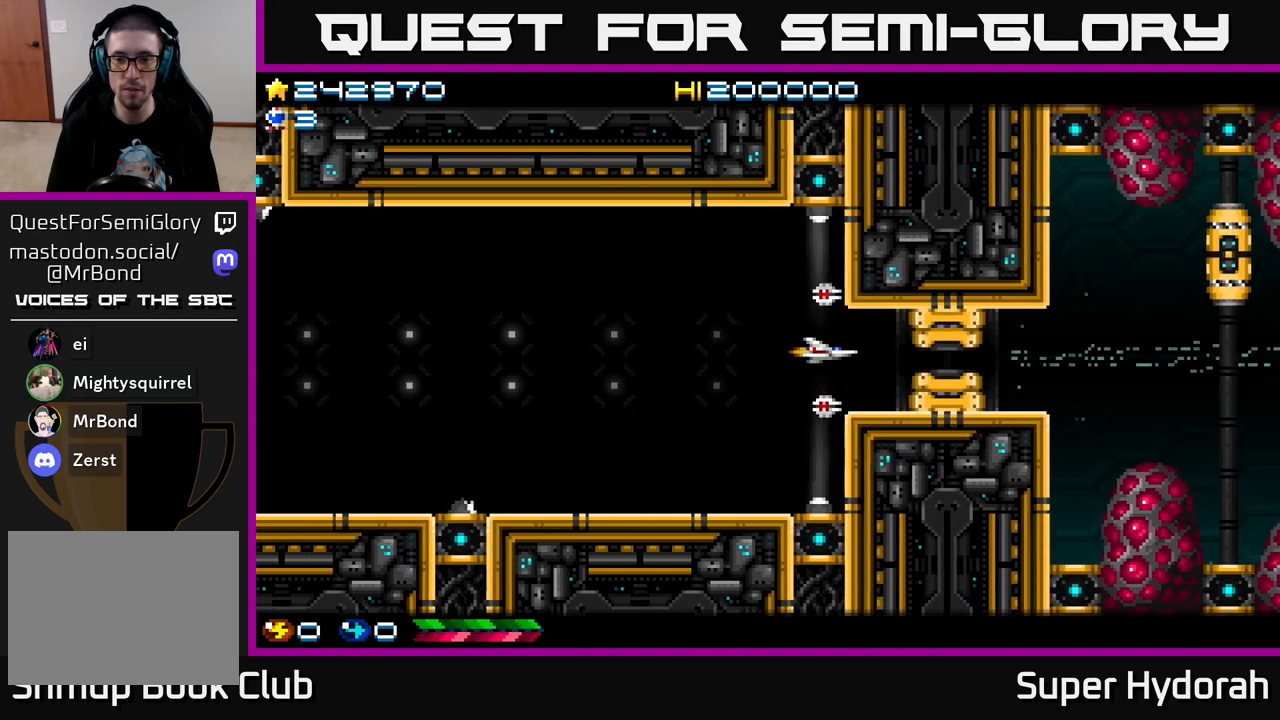
{"buttons": ["DPAD_RIGHT"], "left_stick": "center", "events": [[33, "DPAD_RIGHT", "down"], [50, "DPAD_DOWN", "up"], [83, "DPAD_RIGHT", "up"], [300, "DPAD_RIGHT", "down"]]}
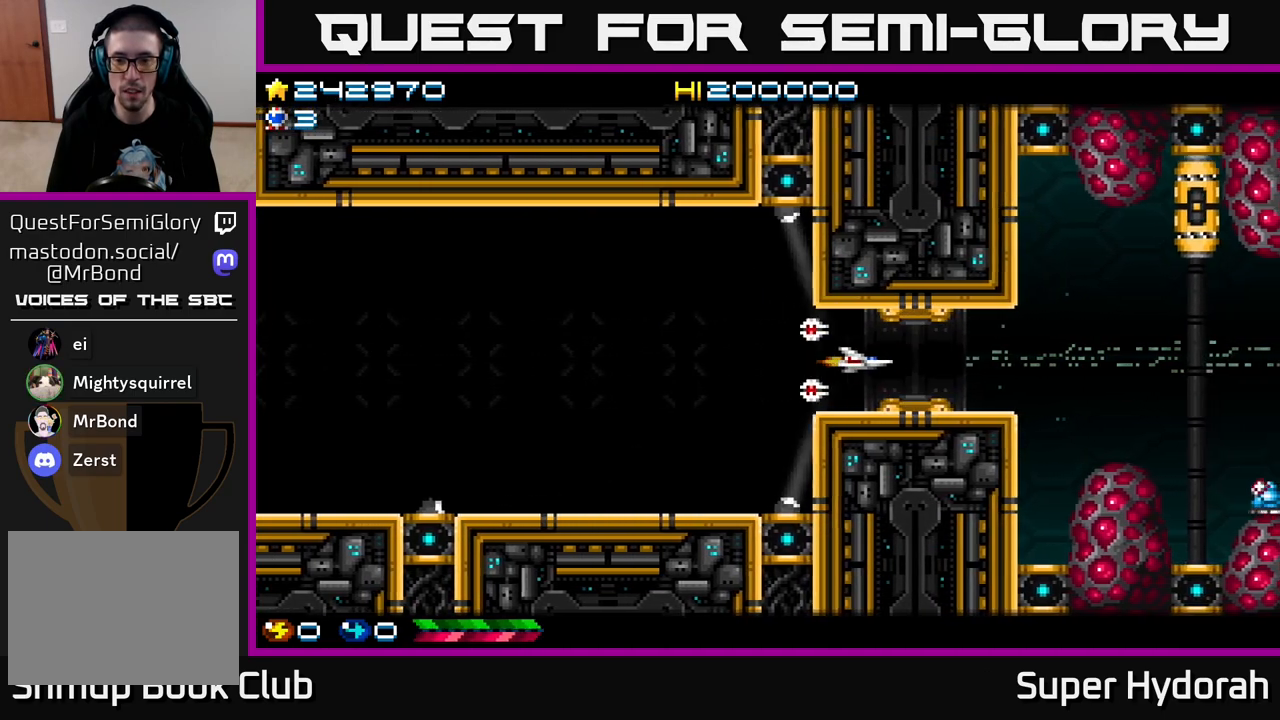
{"buttons": ["DPAD_RIGHT"], "left_stick": "center", "events": []}
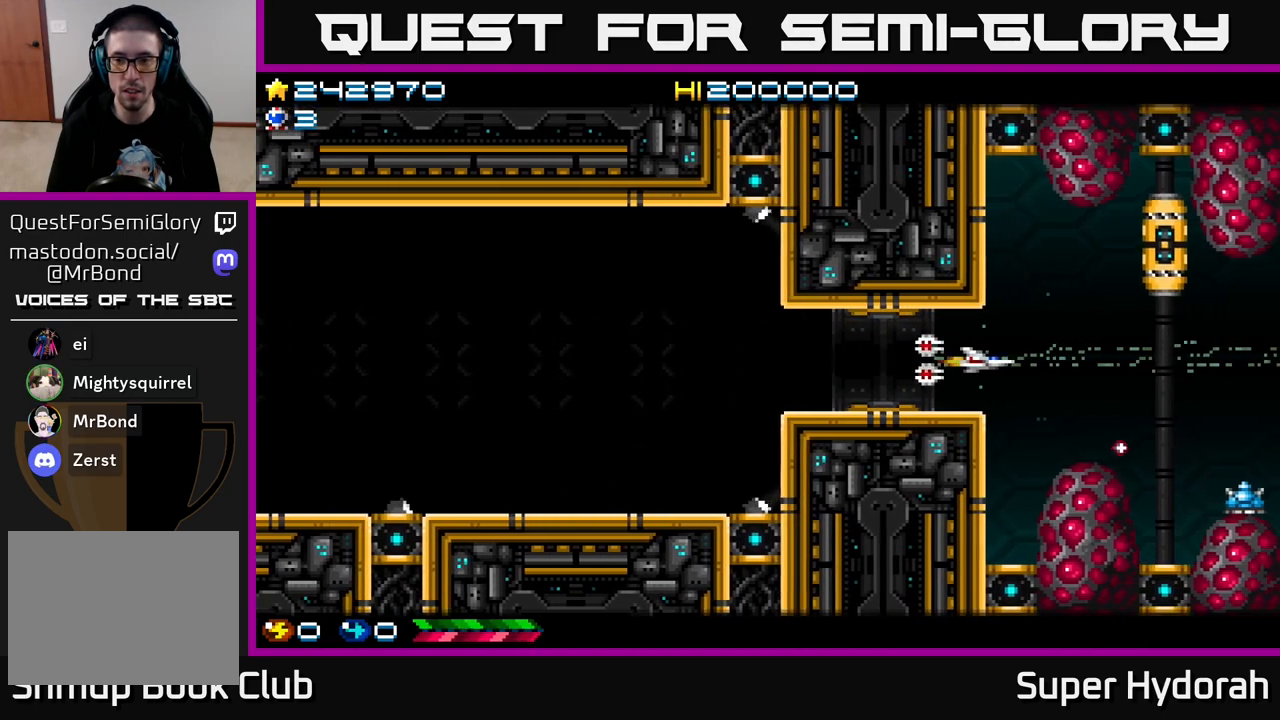
{"buttons": ["DPAD_DOWN"], "left_stick": "center", "events": [[133, "DPAD_UP", "down"], [250, "DPAD_UP", "up"], [300, "DPAD_RIGHT", "up"], [383, "DPAD_DOWN", "down"]]}
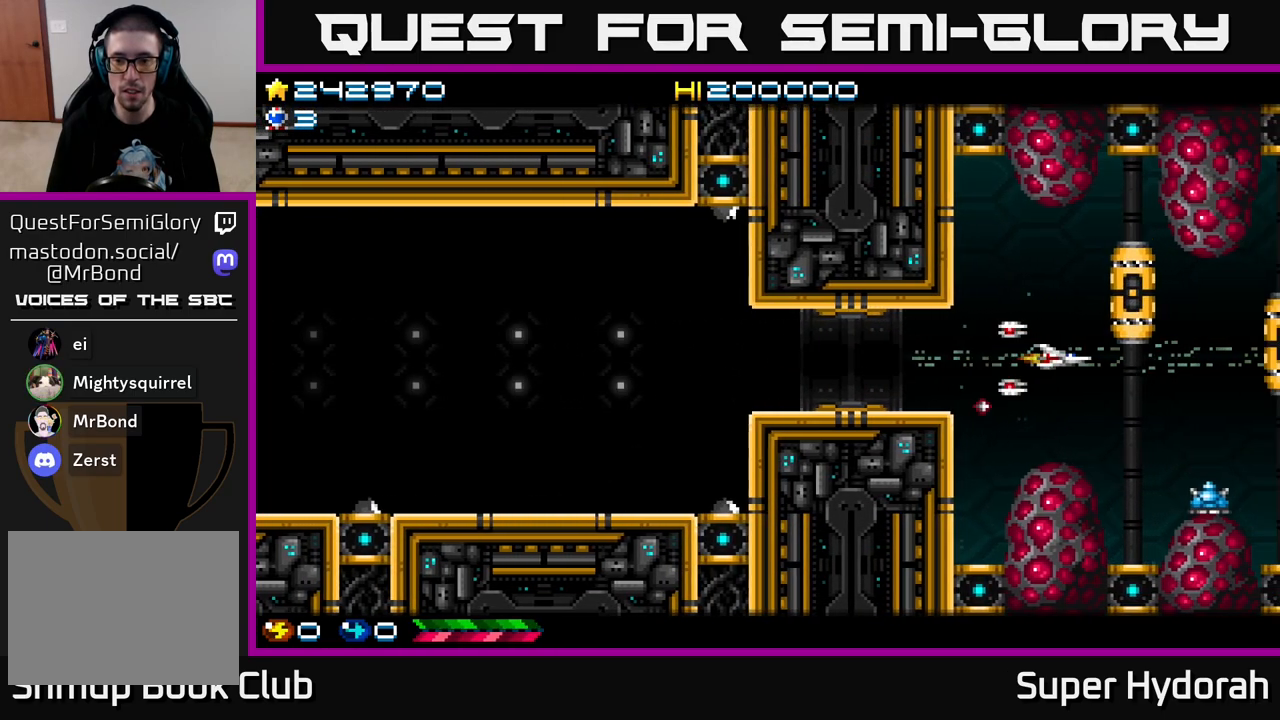
{"buttons": ["A", "DPAD_LEFT"], "left_stick": "center", "events": [[200, "DPAD_DOWN", "up"], [333, "A", "down"], [467, "DPAD_LEFT", "down"]]}
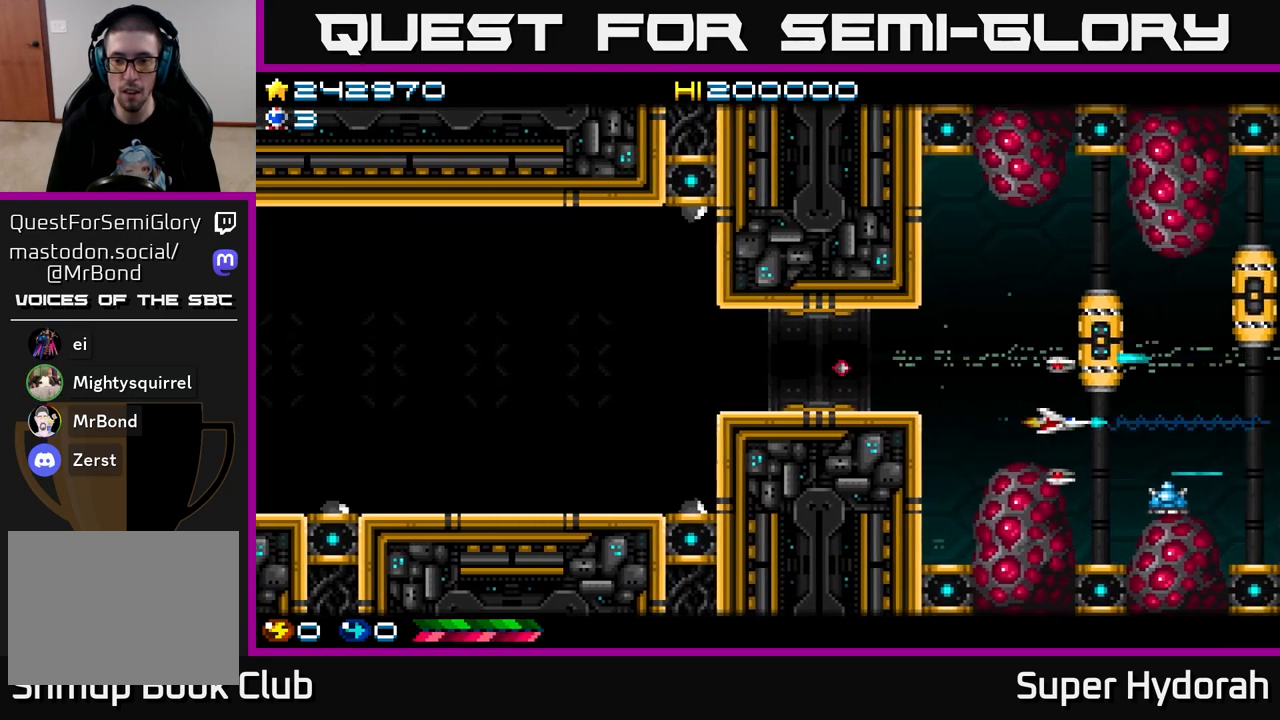
{"buttons": ["DPAD_LEFT"], "left_stick": "center", "events": [[400, "A", "up"]]}
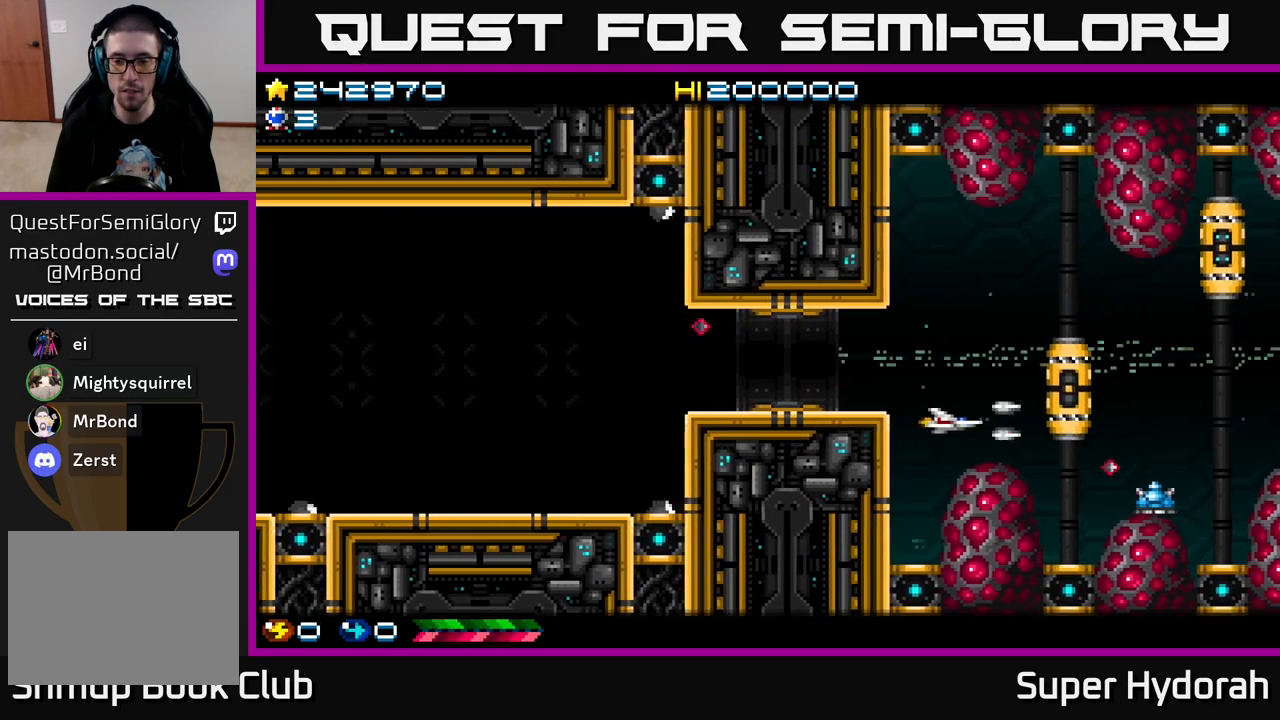
{"buttons": ["DPAD_UP"], "left_stick": "center", "events": [[50, "DPAD_UP", "down"], [83, "DPAD_LEFT", "up"], [250, "DPAD_UP", "up"], [367, "DPAD_UP", "down"]]}
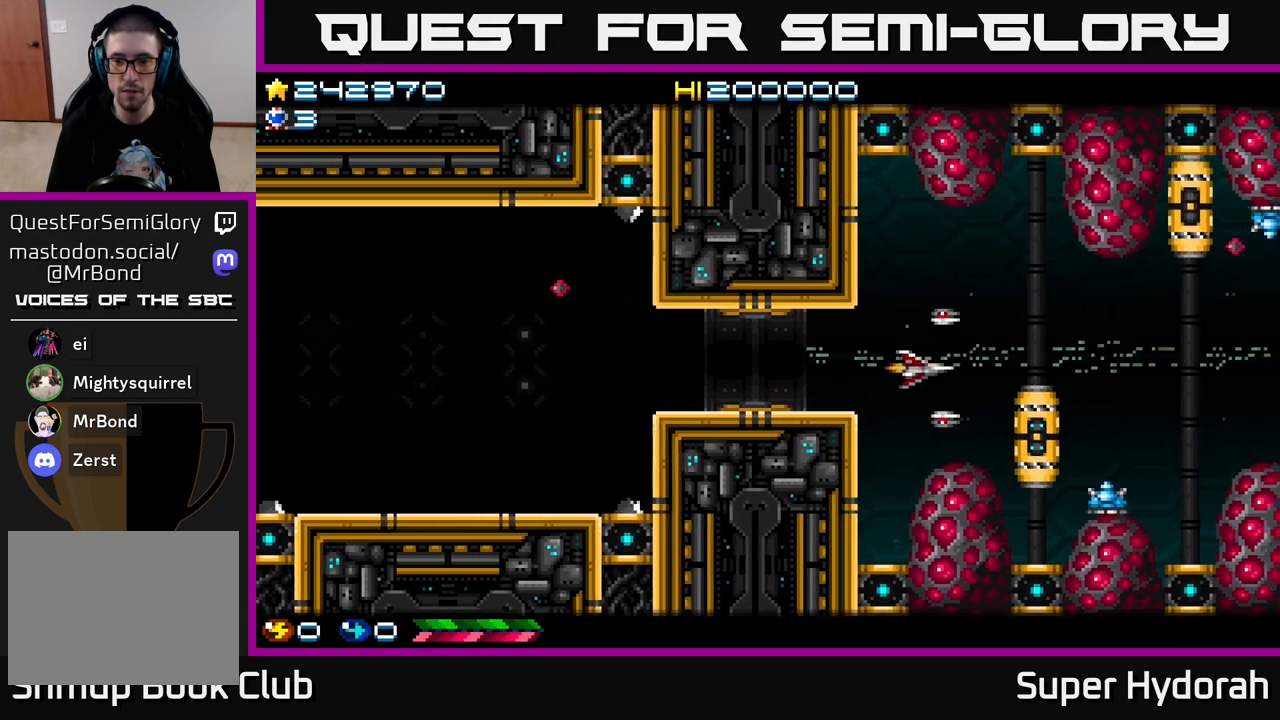
{"buttons": ["A"], "left_stick": "center", "events": [[167, "A", "down"], [333, "DPAD_UP", "up"]]}
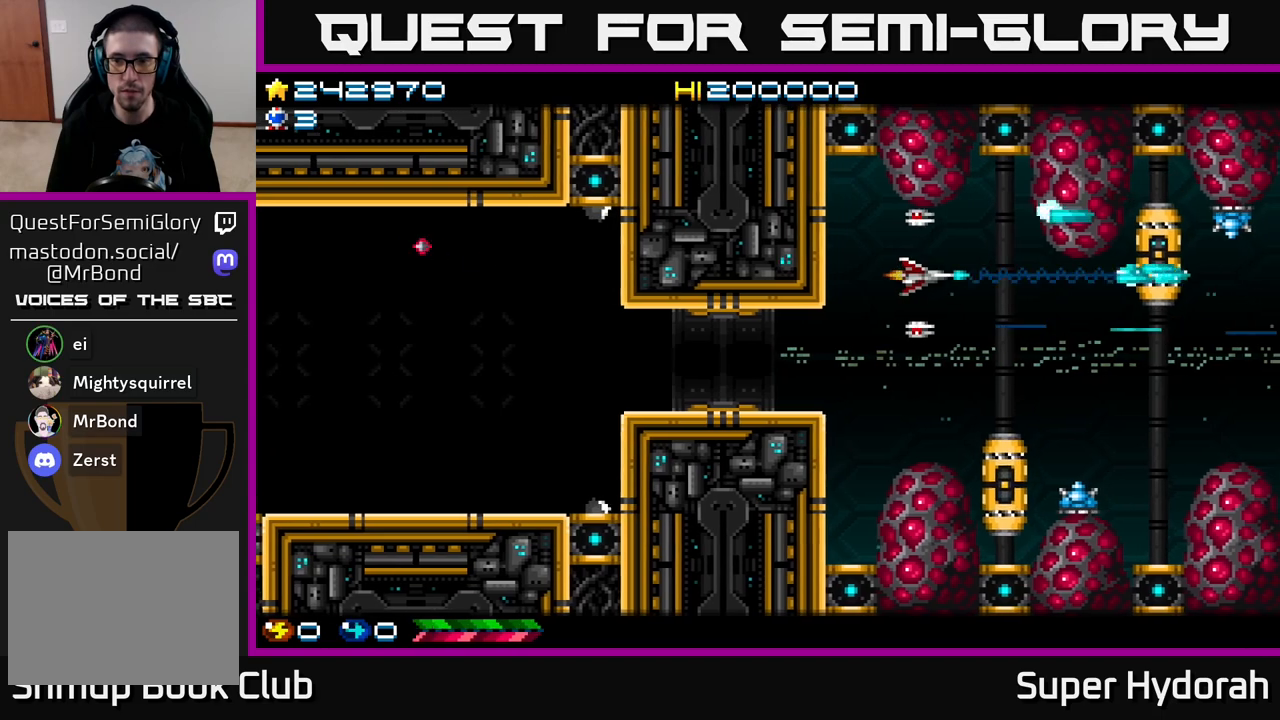
{"buttons": ["A"], "left_stick": "center", "events": []}
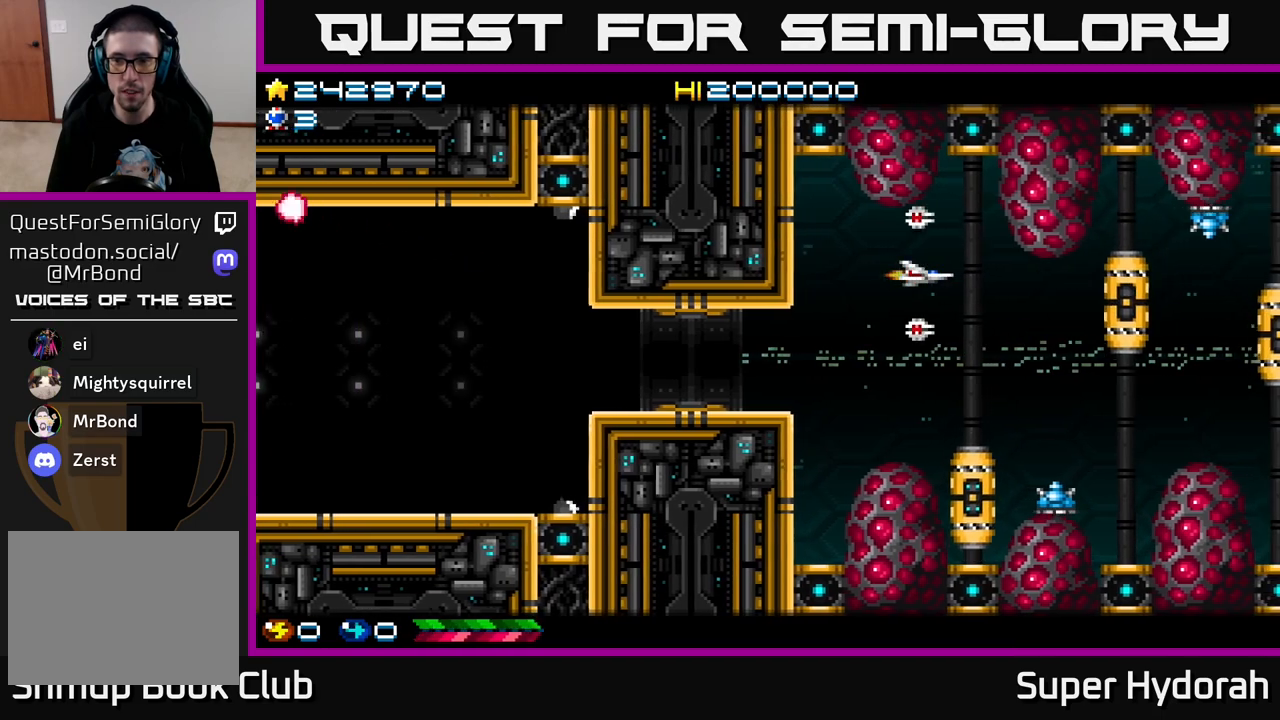
{"buttons": ["A", "DPAD_DOWN", "DPAD_LEFT"], "left_stick": "center", "events": [[133, "DPAD_DOWN", "down"], [217, "DPAD_LEFT", "down"]]}
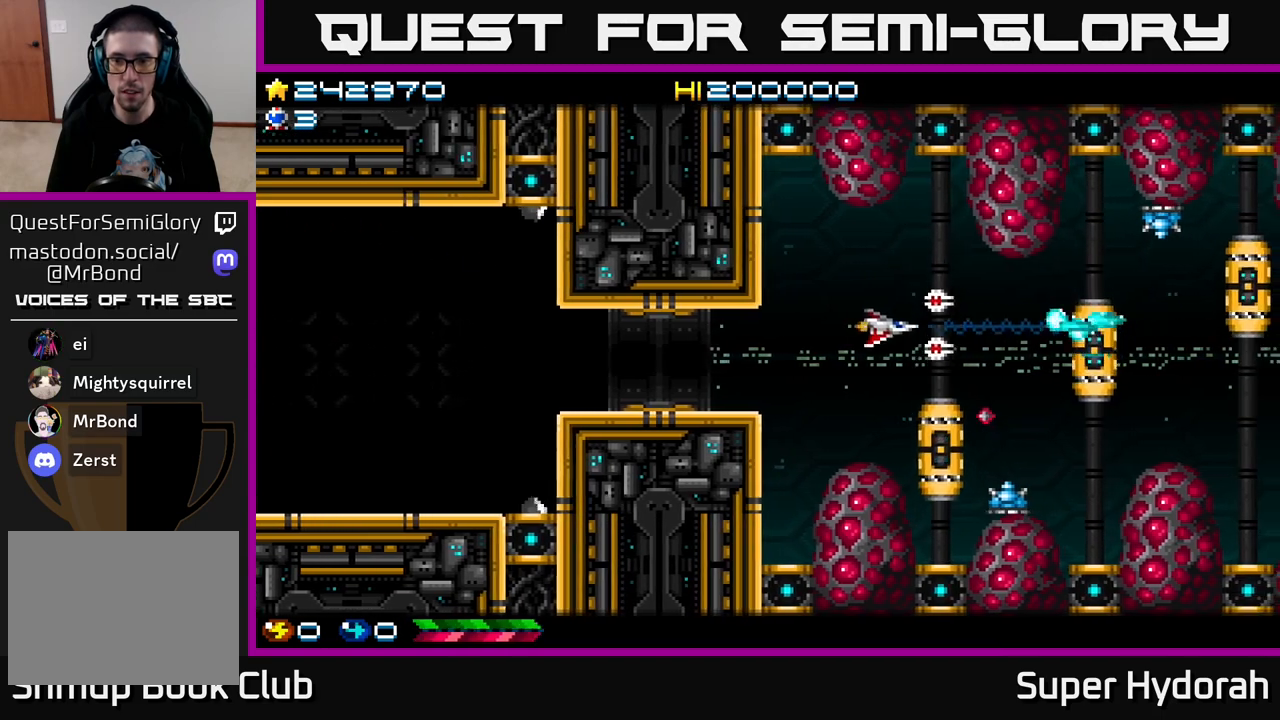
{"buttons": ["A", "DPAD_DOWN"], "left_stick": "center", "events": [[67, "DPAD_DOWN", "up"], [183, "DPAD_DOWN", "down"], [250, "DPAD_LEFT", "up"]]}
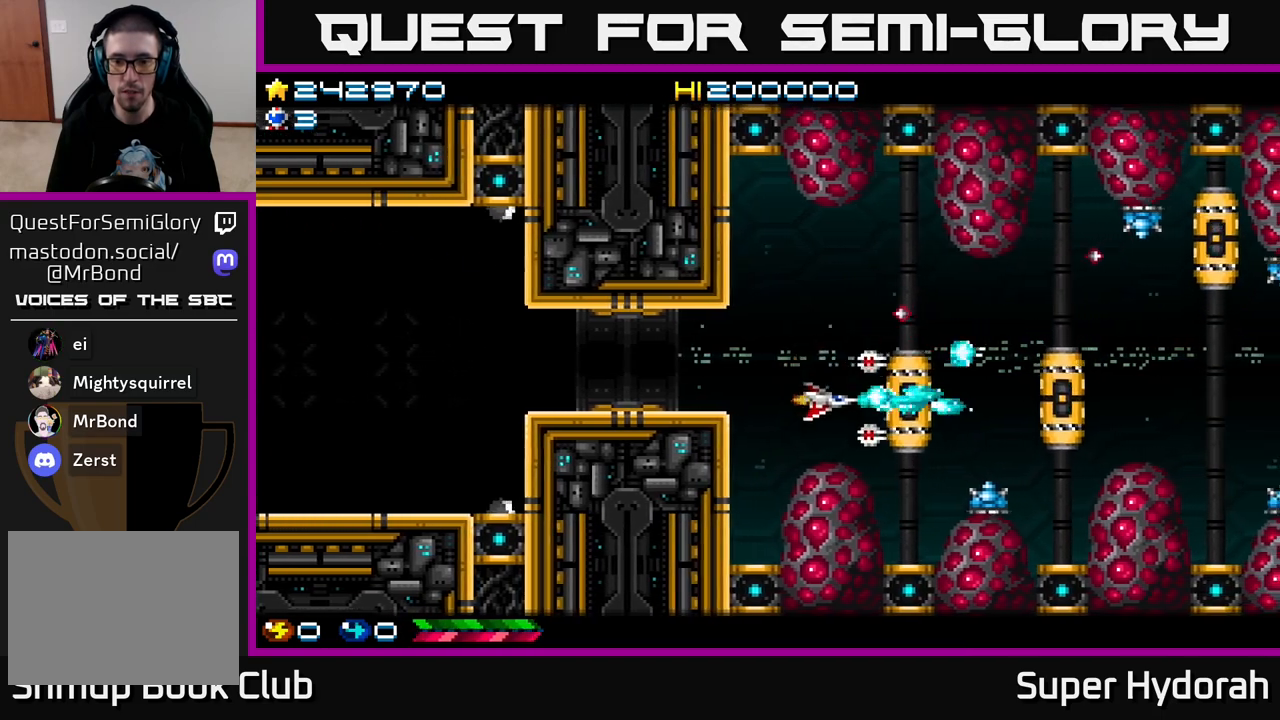
{"buttons": ["A"], "left_stick": "center", "events": [[17, "A", "up"], [50, "DPAD_DOWN", "up"], [350, "DPAD_DOWN", "down"], [467, "DPAD_DOWN", "up"], [500, "A", "down"]]}
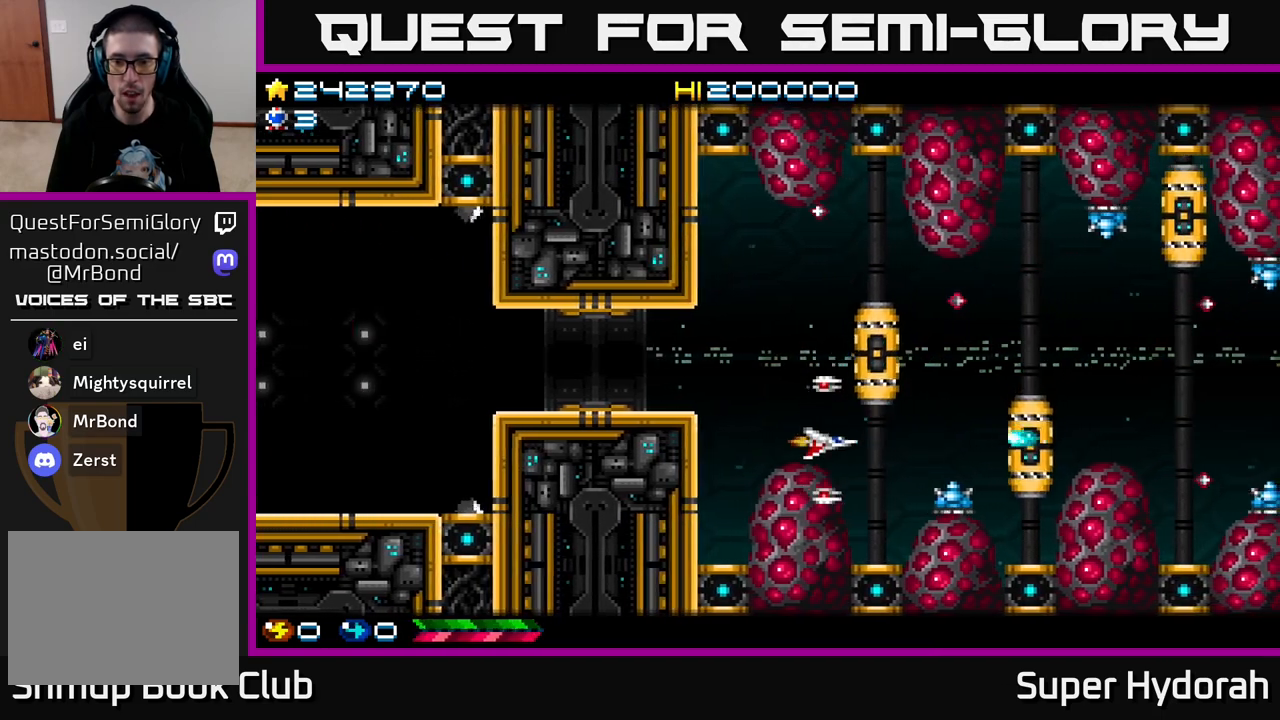
{"buttons": ["A", "DPAD_UP", "DPAD_LEFT"], "left_stick": "center", "events": [[300, "DPAD_LEFT", "down"], [483, "DPAD_UP", "down"]]}
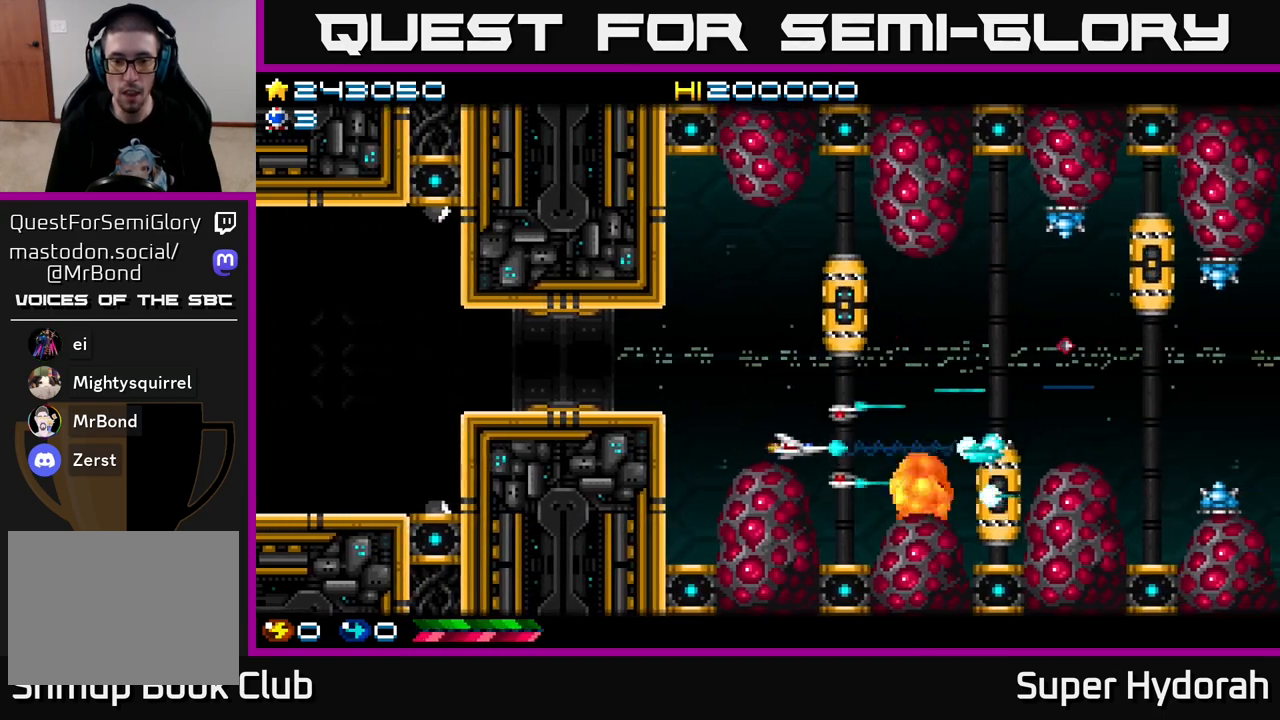
{"buttons": ["A", "DPAD_RIGHT"], "left_stick": "center", "events": [[317, "DPAD_LEFT", "up"], [350, "DPAD_RIGHT", "down"], [367, "DPAD_UP", "up"]]}
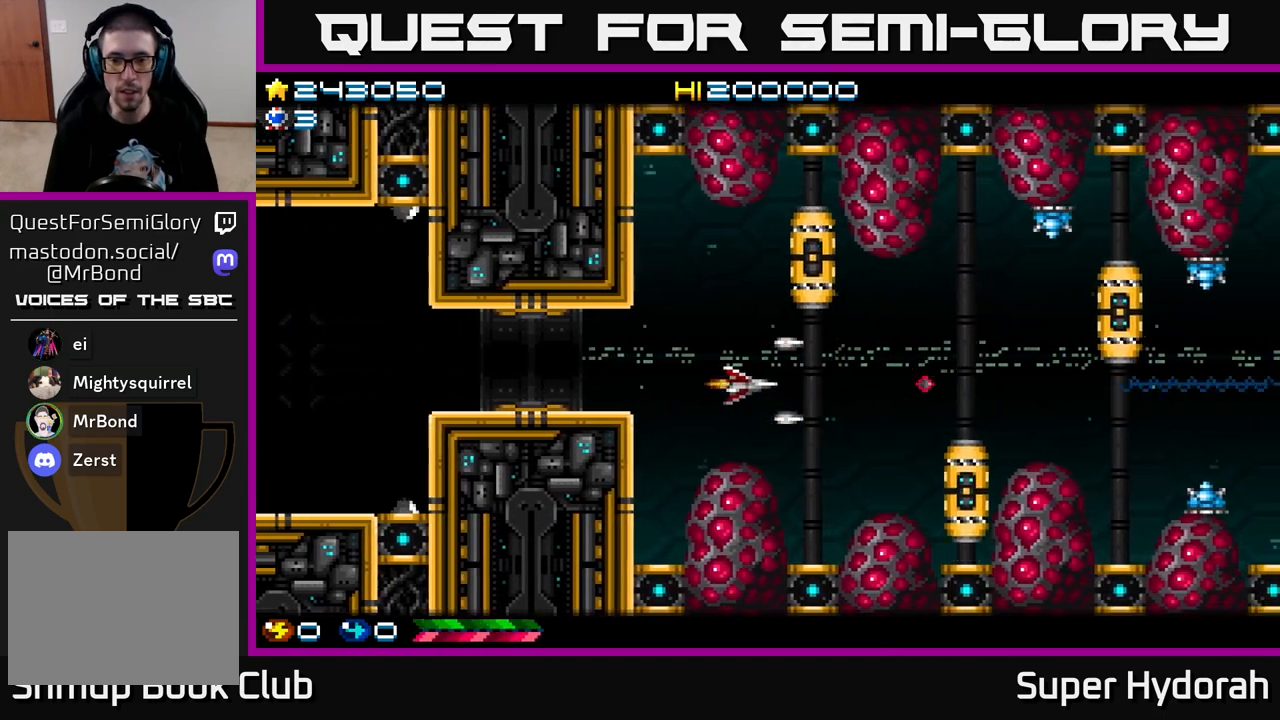
{"buttons": ["DPAD_UP", "DPAD_LEFT"], "left_stick": "center", "events": [[67, "DPAD_UP", "down"], [217, "DPAD_UP", "up"], [433, "DPAD_RIGHT", "up"], [467, "A", "up"], [467, "DPAD_UP", "down"], [483, "DPAD_LEFT", "down"]]}
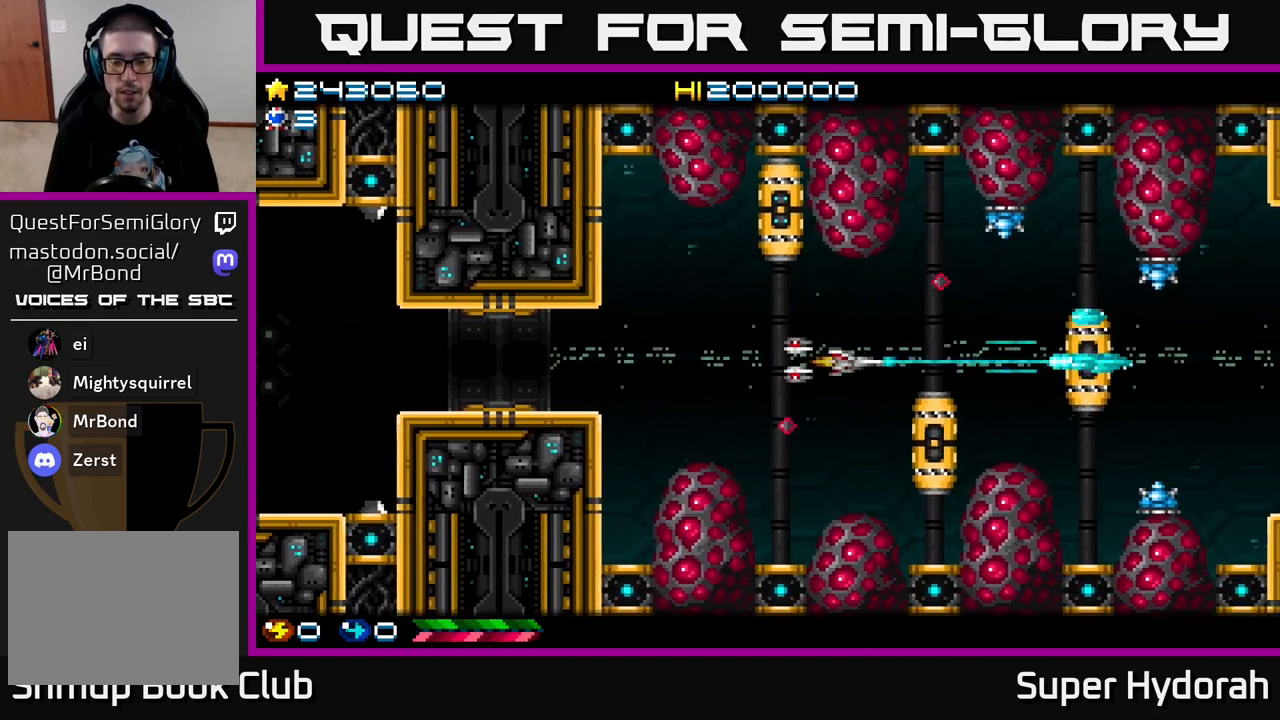
{"buttons": ["DPAD_DOWN"], "left_stick": "center", "events": [[17, "DPAD_UP", "up"], [117, "DPAD_DOWN", "down"], [167, "DPAD_LEFT", "up"], [183, "A", "down"], [483, "A", "up"]]}
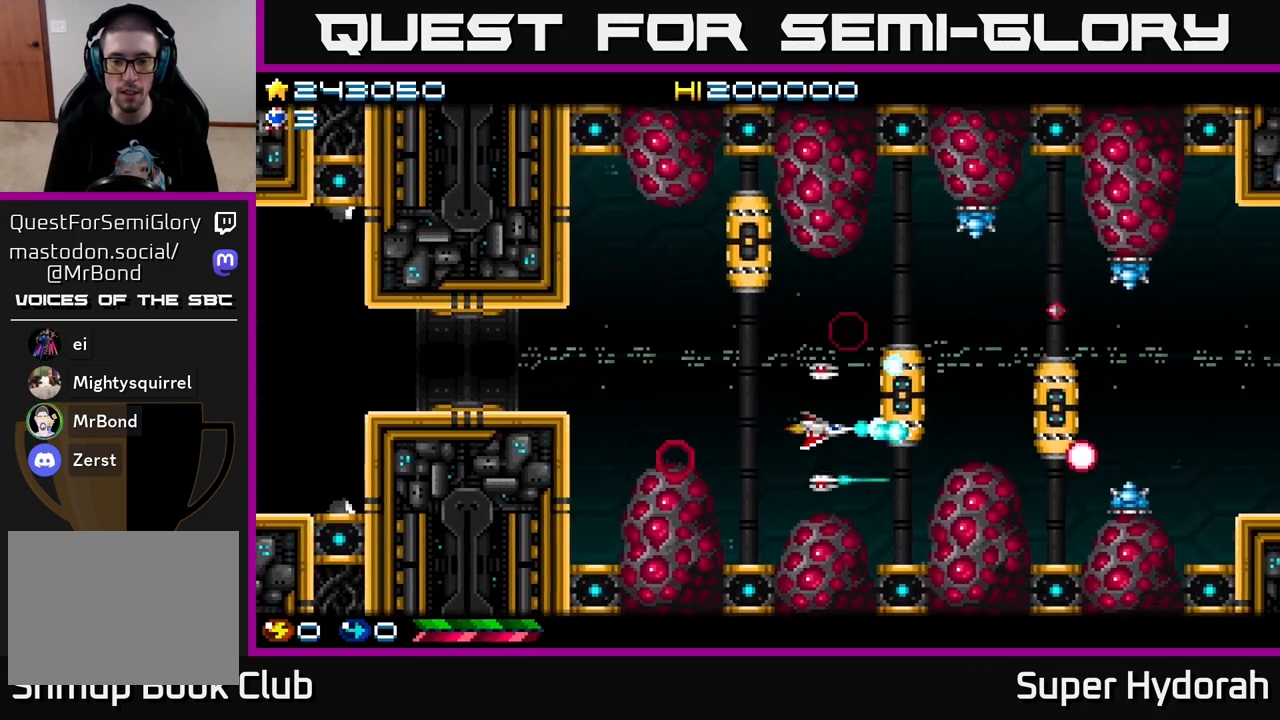
{"buttons": ["A", "DPAD_UP"], "left_stick": "center", "events": [[67, "DPAD_DOWN", "up"], [367, "A", "down"], [433, "DPAD_UP", "down"]]}
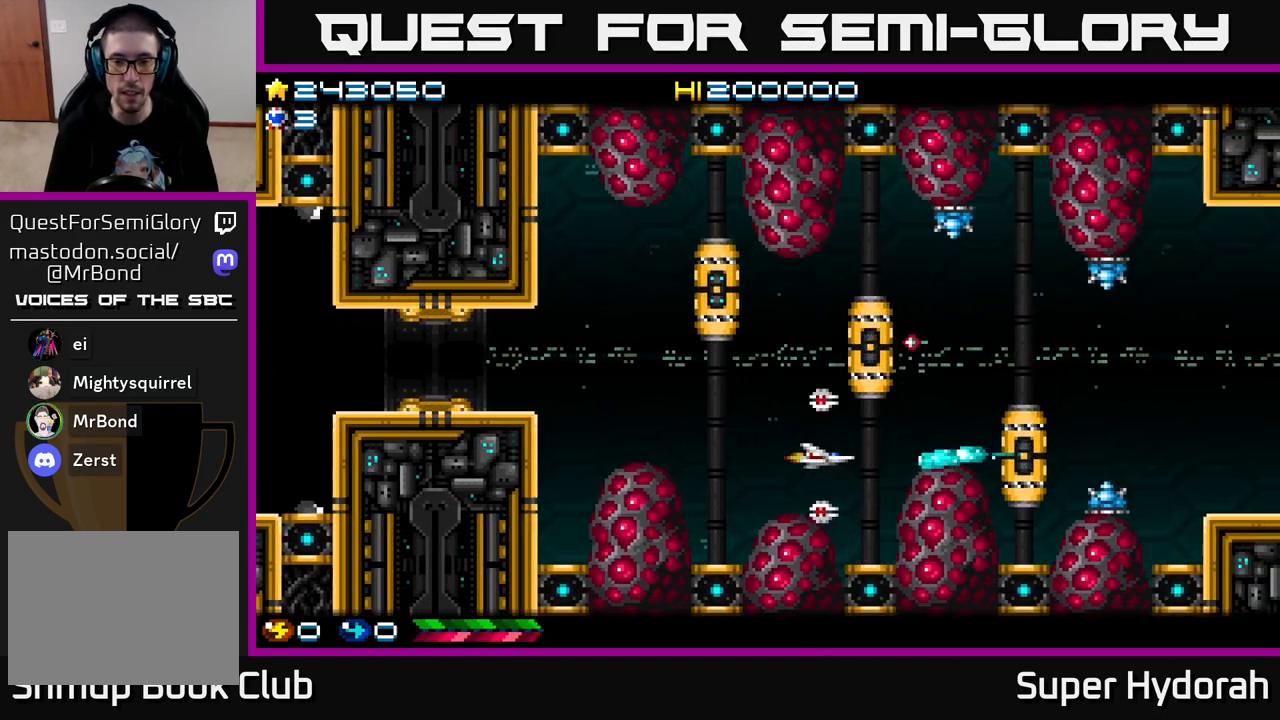
{"buttons": ["A"], "left_stick": "center", "events": [[17, "DPAD_RIGHT", "down"], [33, "DPAD_UP", "up"], [233, "DPAD_UP", "down"], [350, "DPAD_UP", "up"], [433, "DPAD_RIGHT", "up"]]}
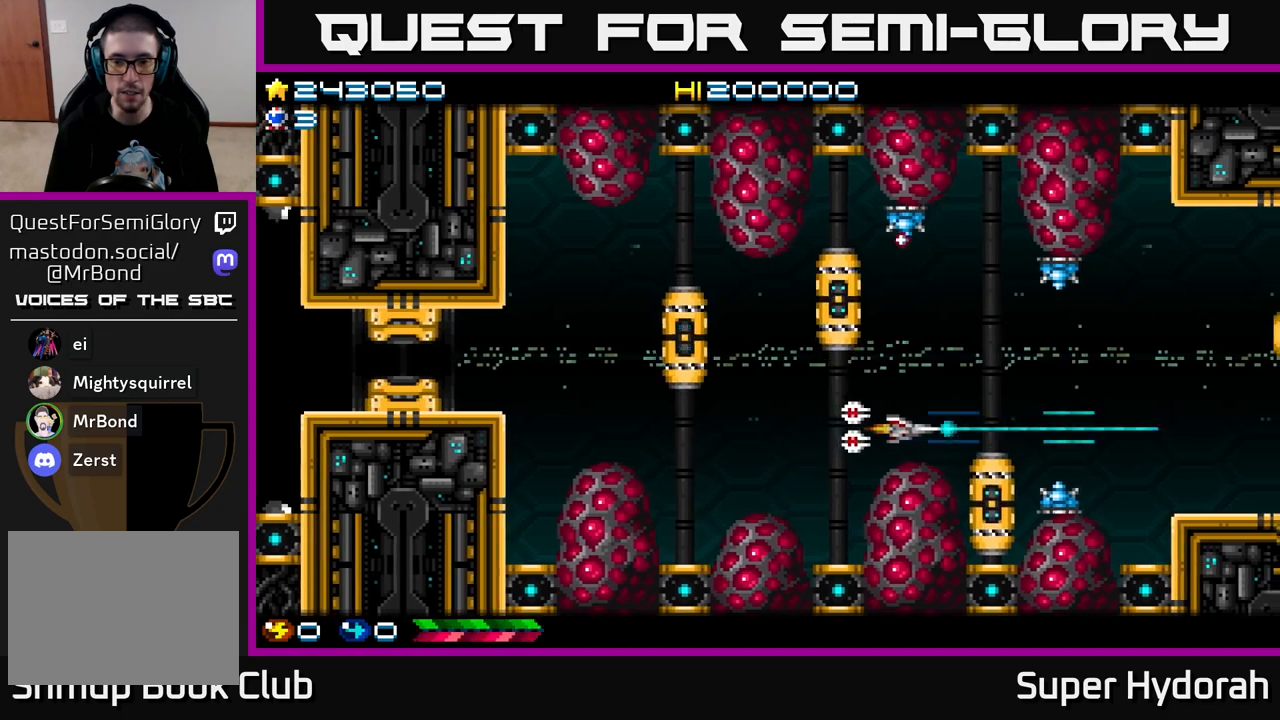
{"buttons": ["A", "DPAD_LEFT"], "left_stick": "center", "events": [[17, "A", "up"], [50, "DPAD_LEFT", "down"], [83, "A", "down"]]}
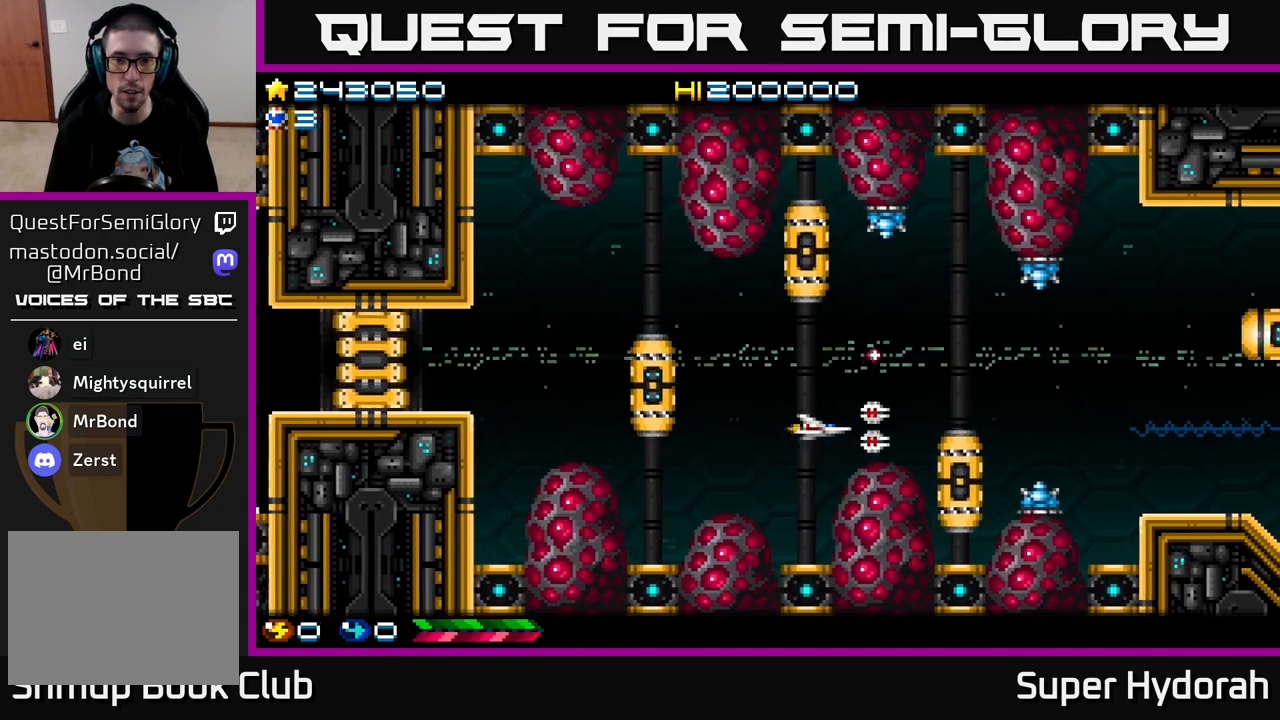
{"buttons": ["A", "DPAD_UP", "DPAD_LEFT"], "left_stick": "center", "events": [[117, "DPAD_UP", "down"]]}
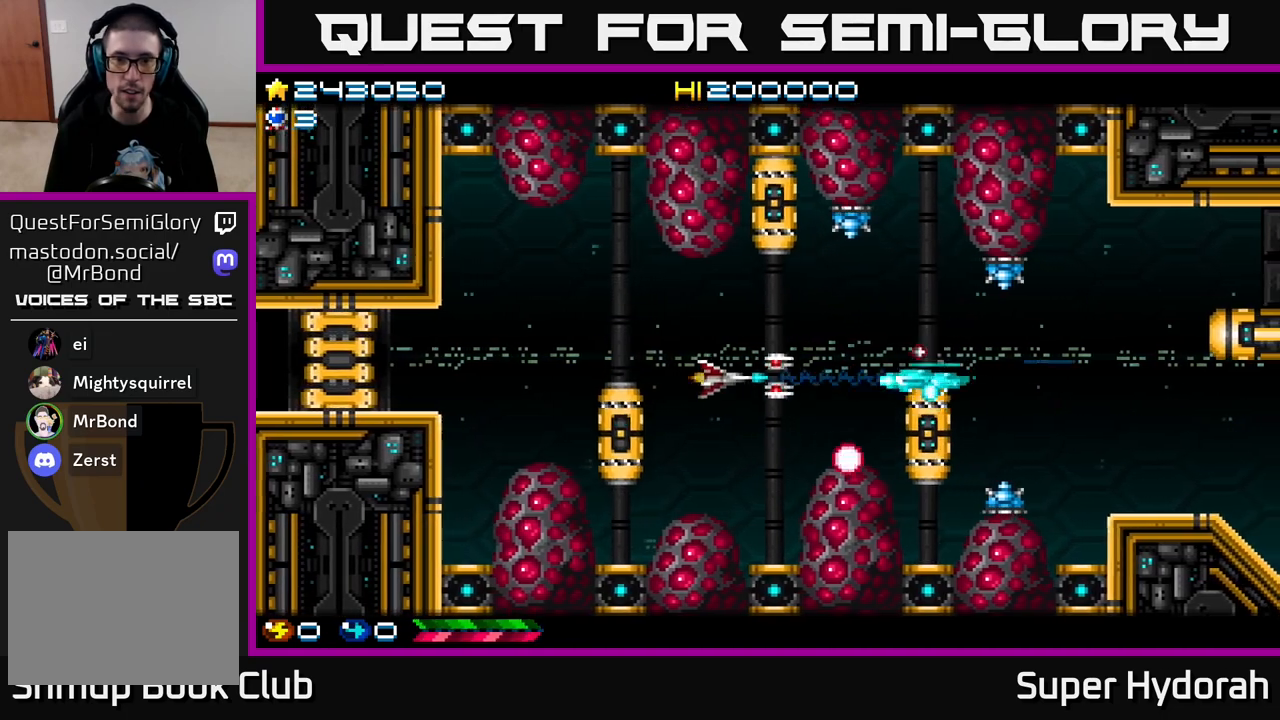
{"buttons": [], "left_stick": "center", "events": [[283, "A", "up"], [350, "DPAD_UP", "up"], [367, "DPAD_LEFT", "up"]]}
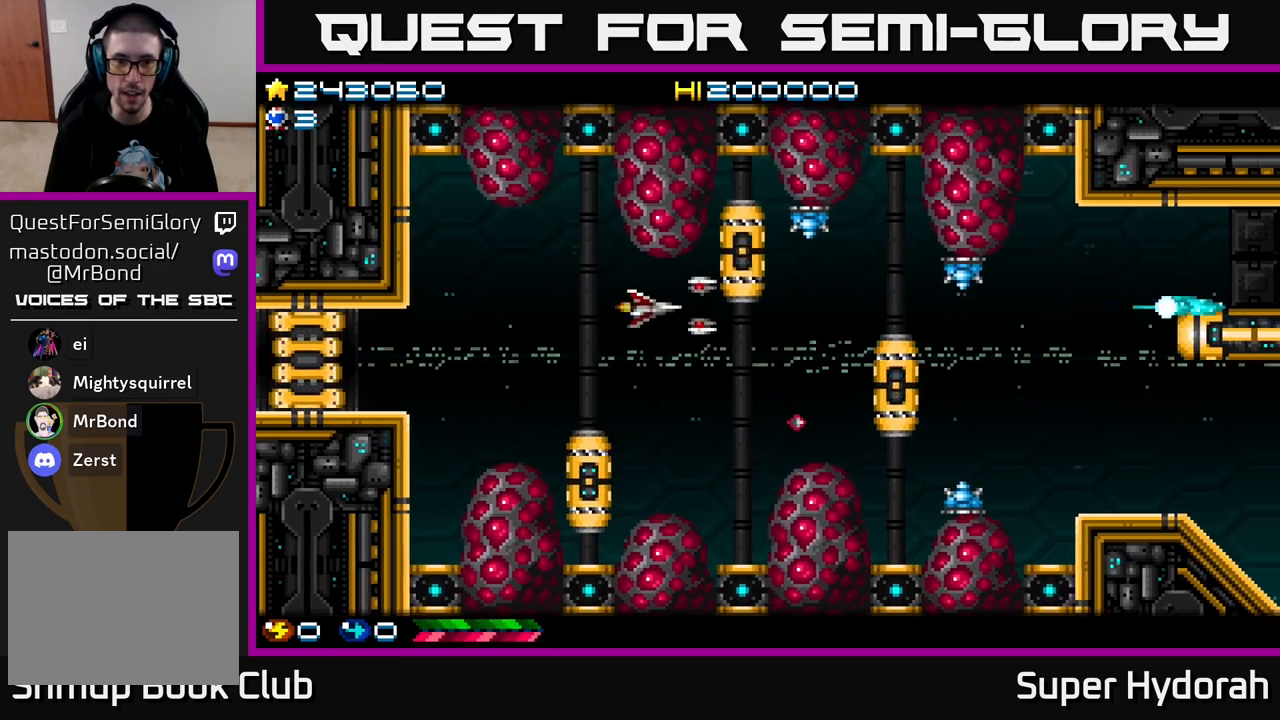
{"buttons": [], "left_stick": "center", "events": [[200, "DPAD_LEFT", "down"], [250, "DPAD_UP", "down"], [317, "DPAD_LEFT", "up"], [350, "DPAD_UP", "up"]]}
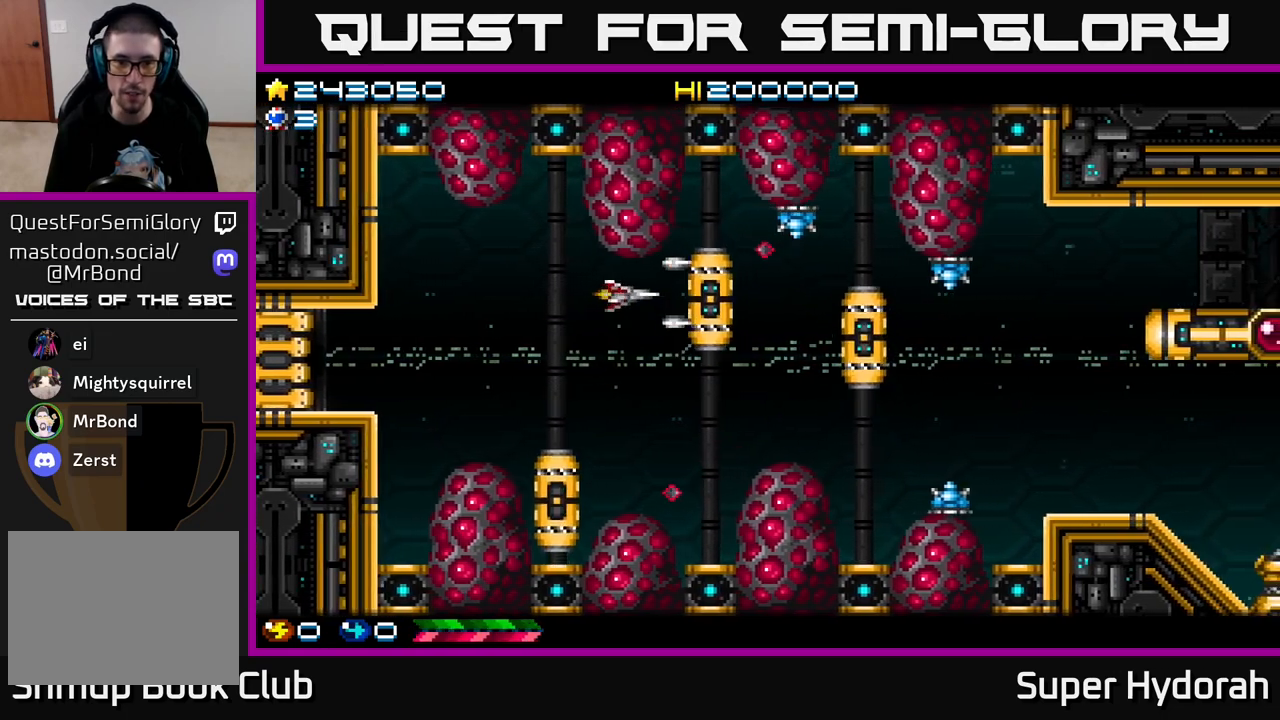
{"buttons": [], "left_stick": "center", "events": [[317, "DPAD_LEFT", "down"], [450, "DPAD_LEFT", "up"]]}
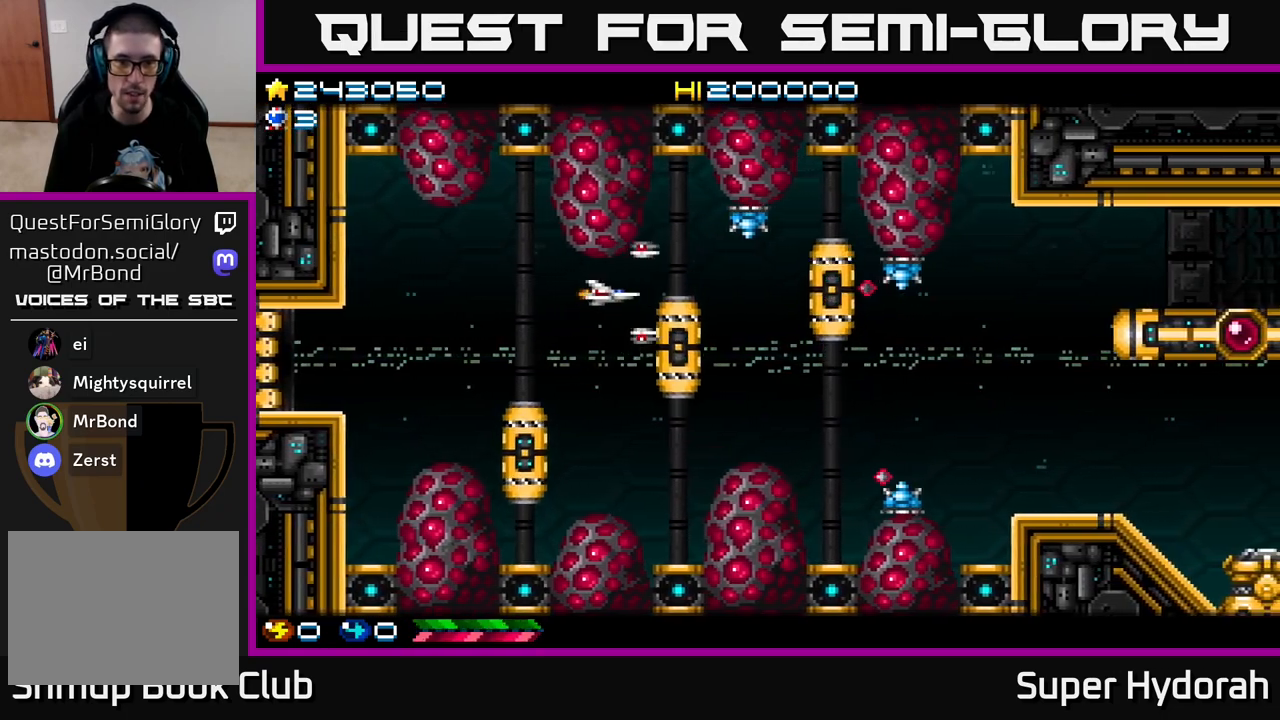
{"buttons": [], "left_stick": "center", "events": [[133, "DPAD_RIGHT", "down"], [317, "DPAD_RIGHT", "up"], [383, "DPAD_UP", "down"], [450, "DPAD_UP", "up"]]}
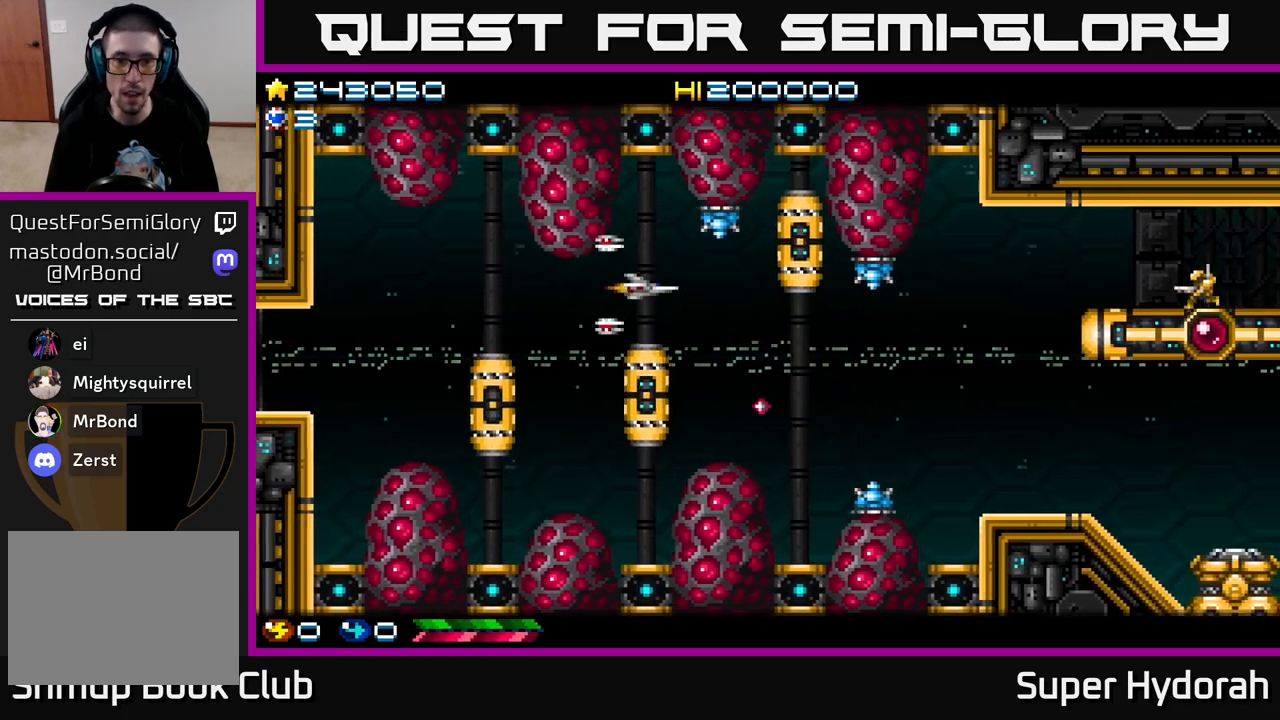
{"buttons": ["DPAD_DOWN"], "left_stick": "center", "events": [[200, "A", "down"], [250, "DPAD_RIGHT", "down"], [450, "DPAD_RIGHT", "up"], [483, "DPAD_DOWN", "down"], [500, "A", "up"]]}
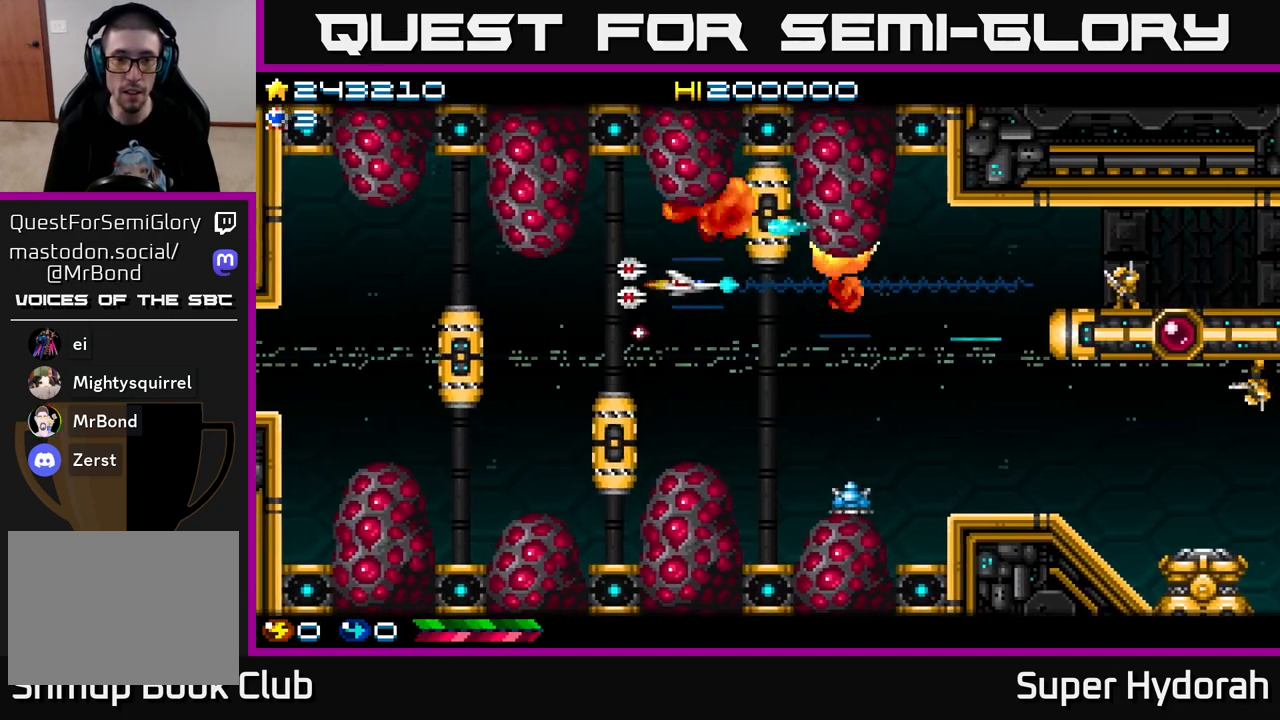
{"buttons": ["A", "DPAD_DOWN", "DPAD_RIGHT"], "left_stick": "center", "events": [[50, "A", "down"], [217, "A", "up"], [250, "DPAD_LEFT", "down"], [333, "A", "down"], [400, "DPAD_LEFT", "up"], [483, "DPAD_RIGHT", "down"]]}
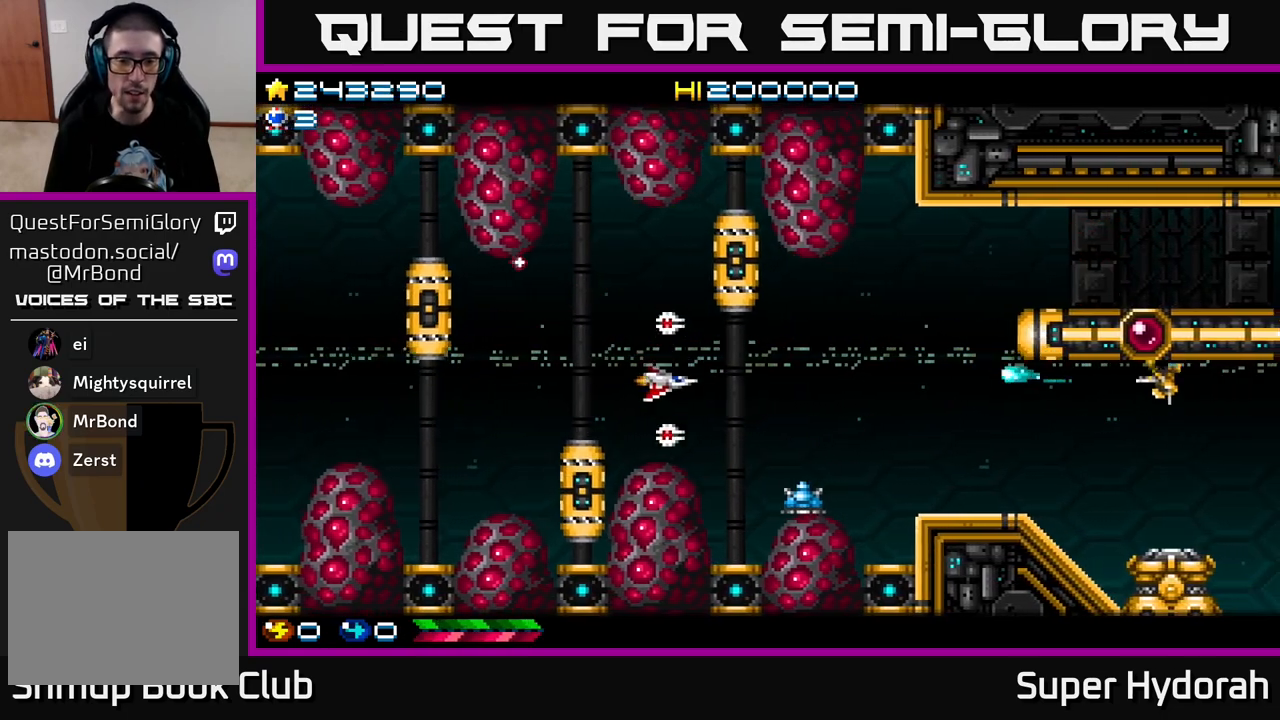
{"buttons": ["A", "DPAD_LEFT"], "left_stick": "center", "events": [[50, "DPAD_DOWN", "up"], [50, "DPAD_RIGHT", "up"], [167, "DPAD_LEFT", "down"]]}
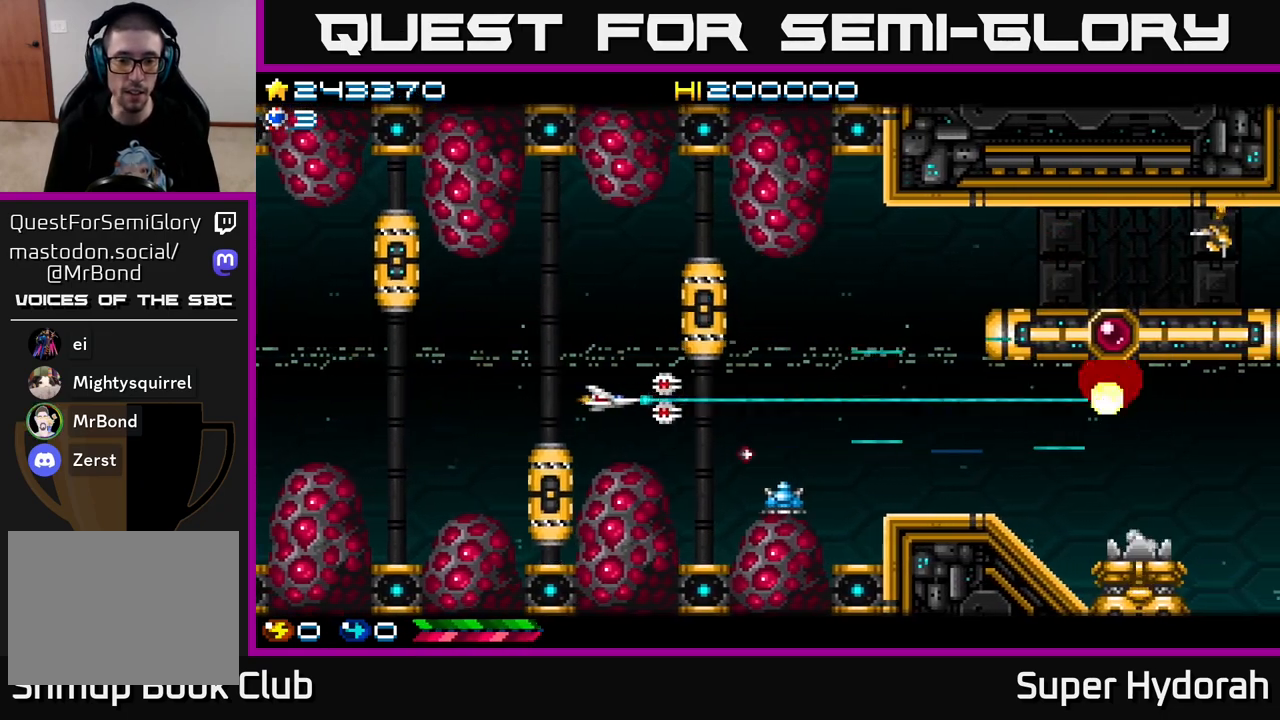
{"buttons": ["A", "DPAD_UP"], "left_stick": "center", "events": [[33, "A", "up"], [33, "DPAD_UP", "down"], [117, "DPAD_LEFT", "up"], [233, "A", "down"]]}
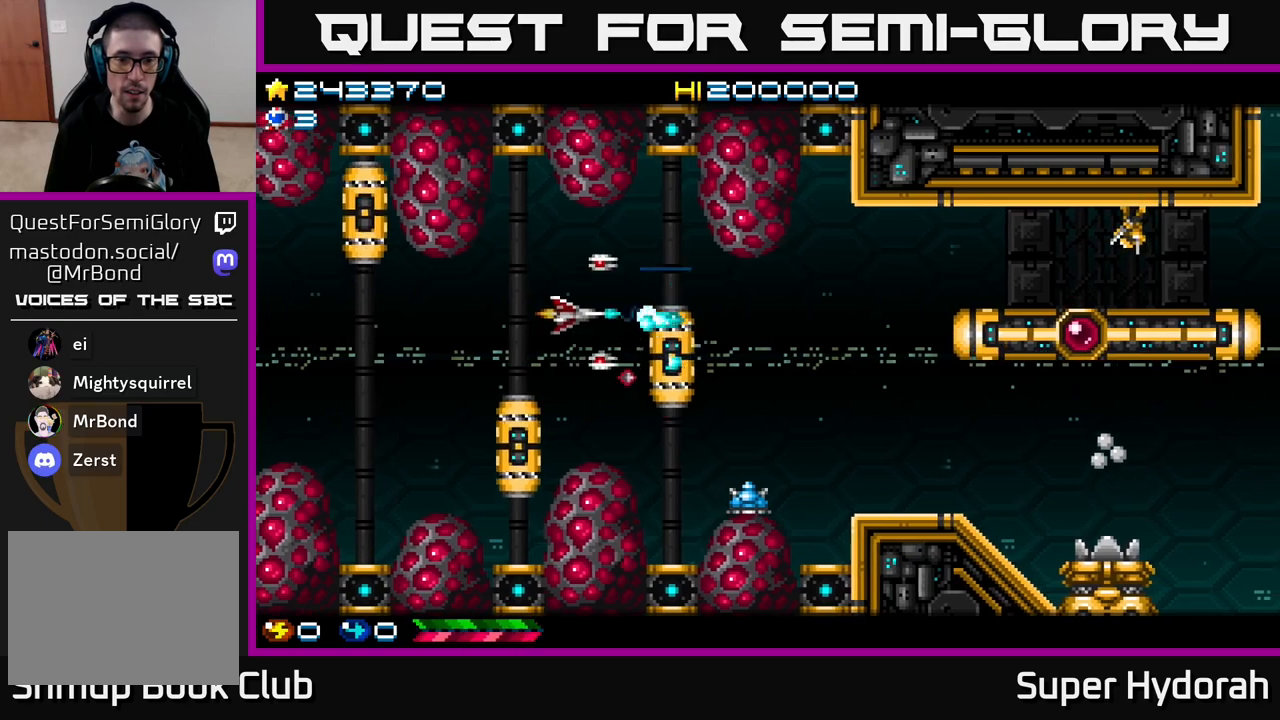
{"buttons": ["A", "DPAD_RIGHT"], "left_stick": "center", "events": [[33, "DPAD_RIGHT", "down"], [133, "DPAD_UP", "up"], [233, "DPAD_DOWN", "down"], [350, "DPAD_DOWN", "up"]]}
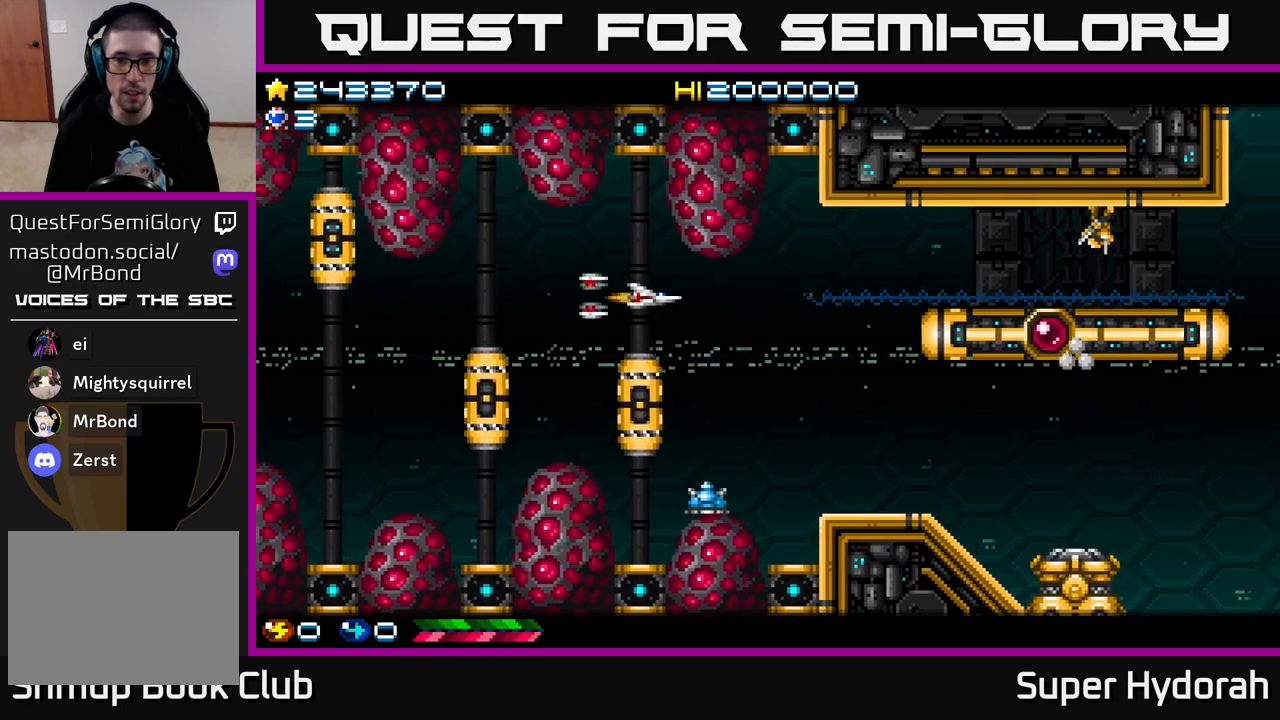
{"buttons": ["A", "DPAD_DOWN", "DPAD_RIGHT"], "left_stick": "center", "events": [[33, "DPAD_DOWN", "down"], [100, "DPAD_DOWN", "up"], [200, "DPAD_DOWN", "down"]]}
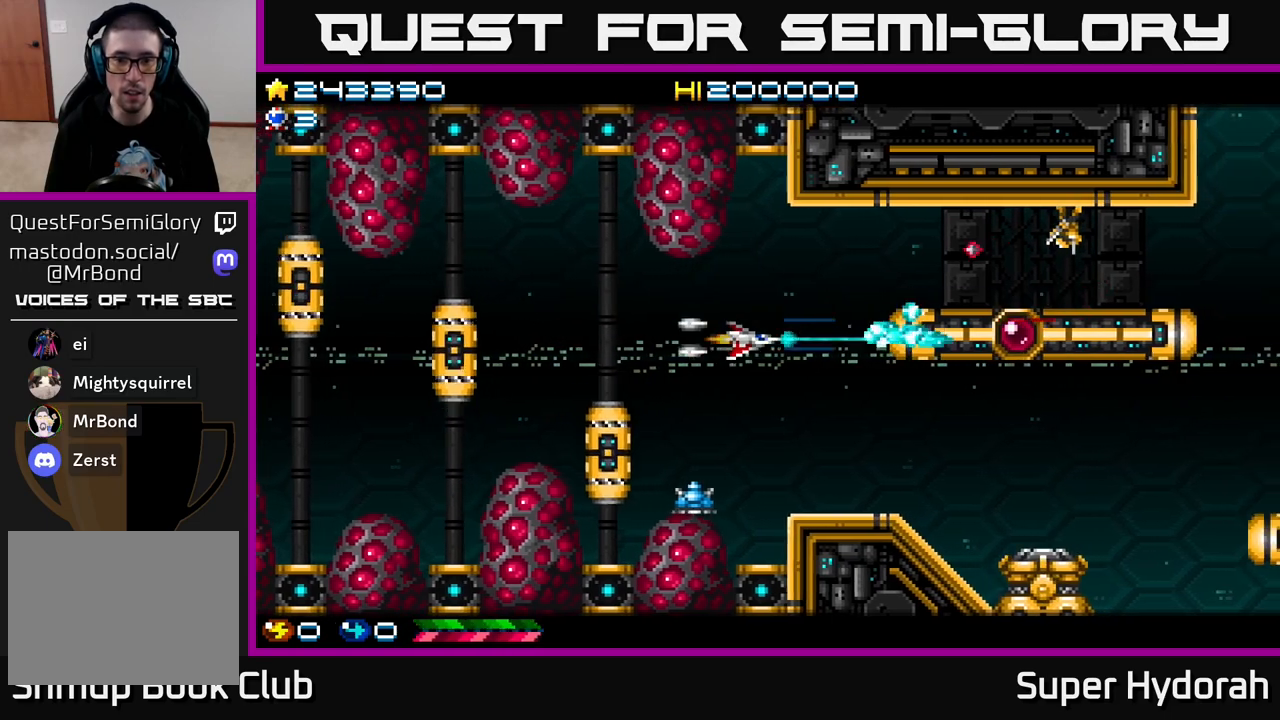
{"buttons": ["A", "DPAD_RIGHT"], "left_stick": "center", "events": [[450, "DPAD_DOWN", "up"]]}